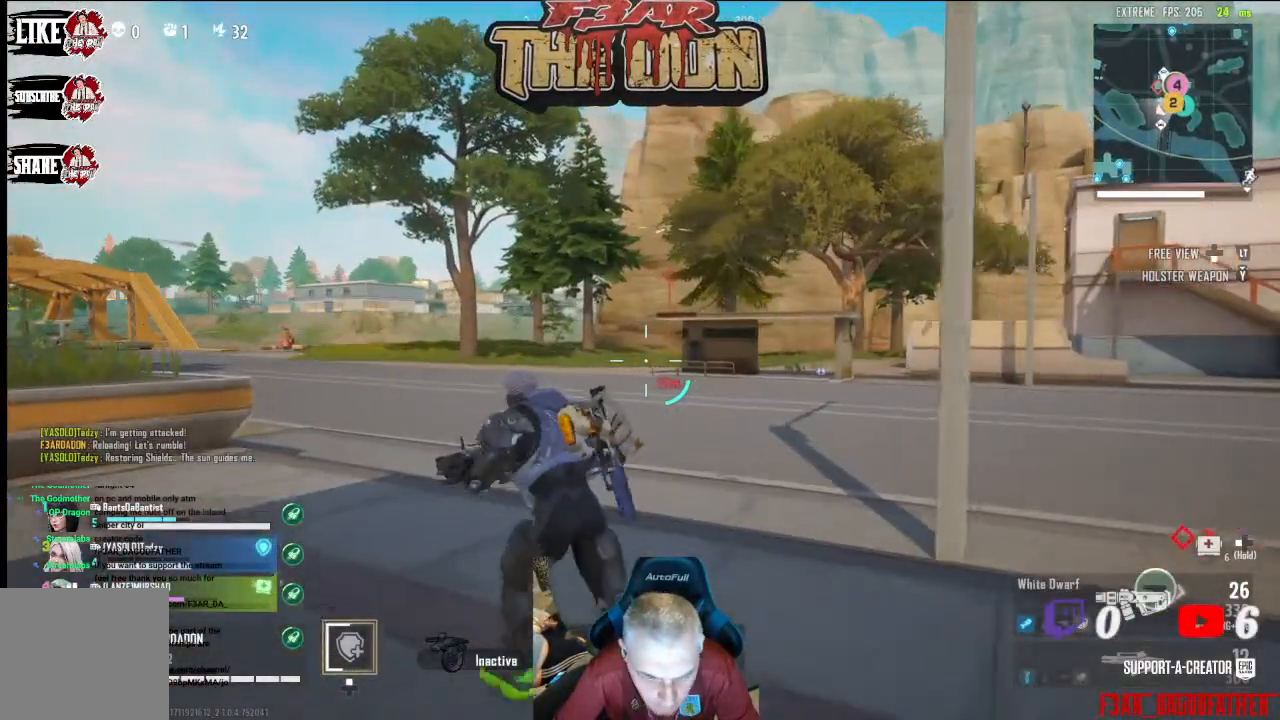
Gameplay with a controller (Xbox layout); each line is a JSON object with the inputs held at the frame after it. "events" lists button and stick changes between this image and that frame as [ms after this image, input, new state], when the widget could be followed in between.
{"buttons": [], "left_stick": "up-left", "right_stick": "center", "events": []}
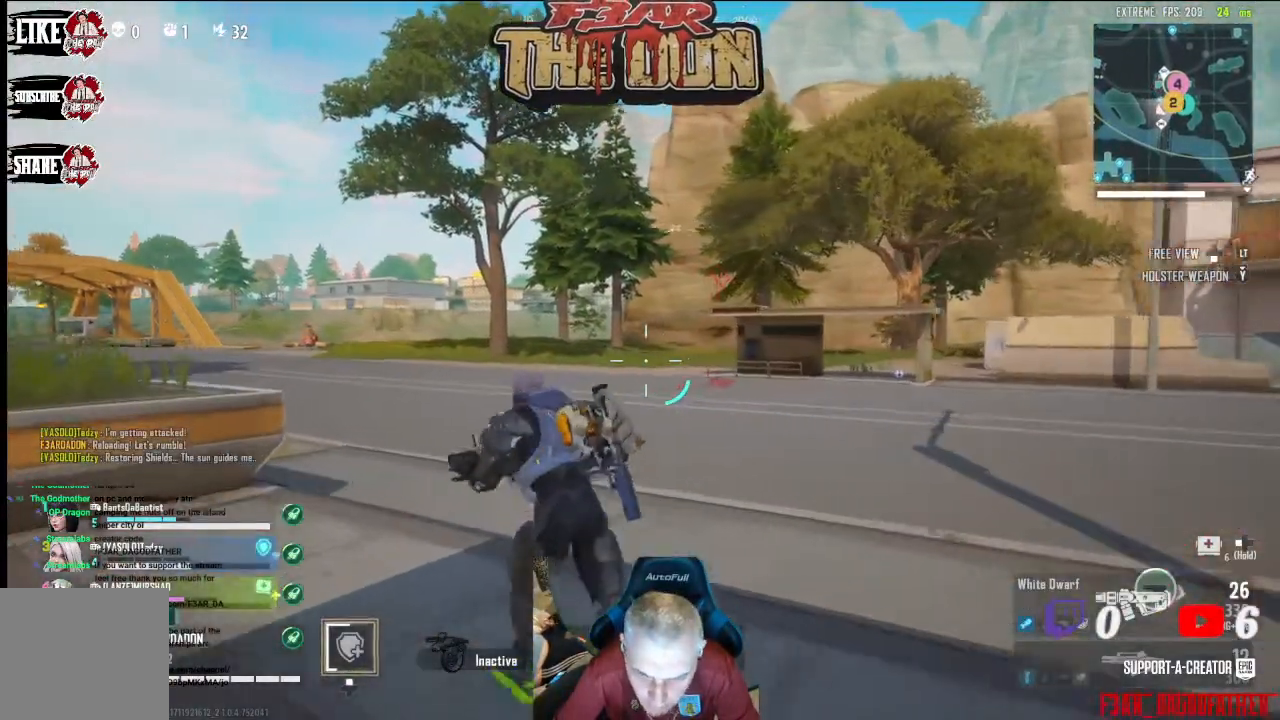
{"buttons": [], "left_stick": "up-left", "right_stick": "center", "events": []}
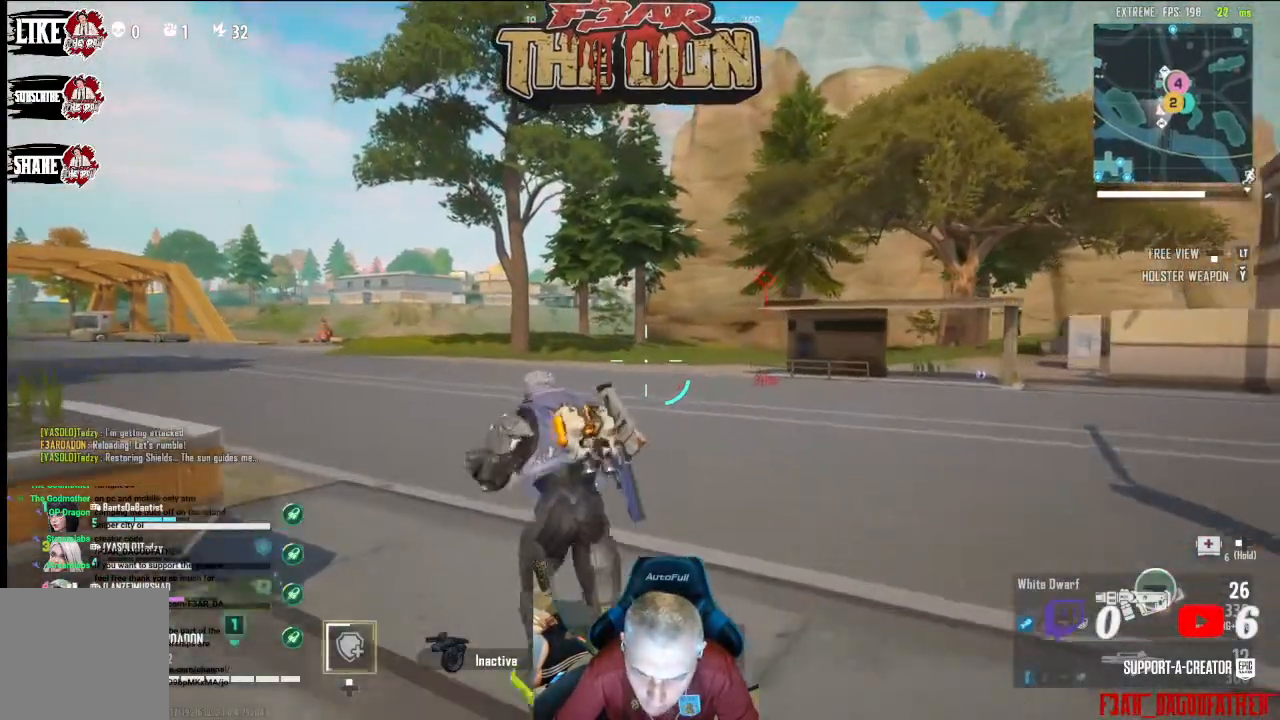
{"buttons": ["B"], "left_stick": "up-left", "right_stick": "center", "events": [[433, "B", "down"]]}
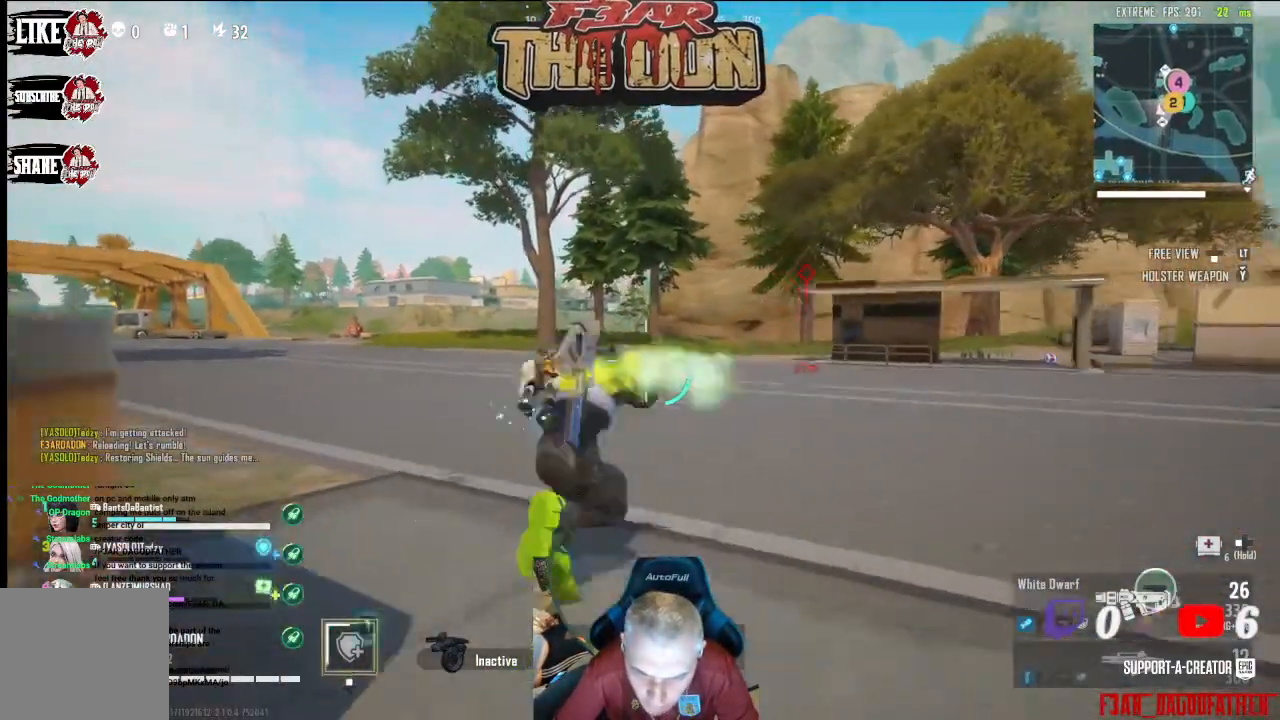
{"buttons": ["L3"], "left_stick": "up-left", "right_stick": "down-right", "events": [[33, "B", "up"], [367, "L3", "down"], [467, "right_stick", "down-right"]]}
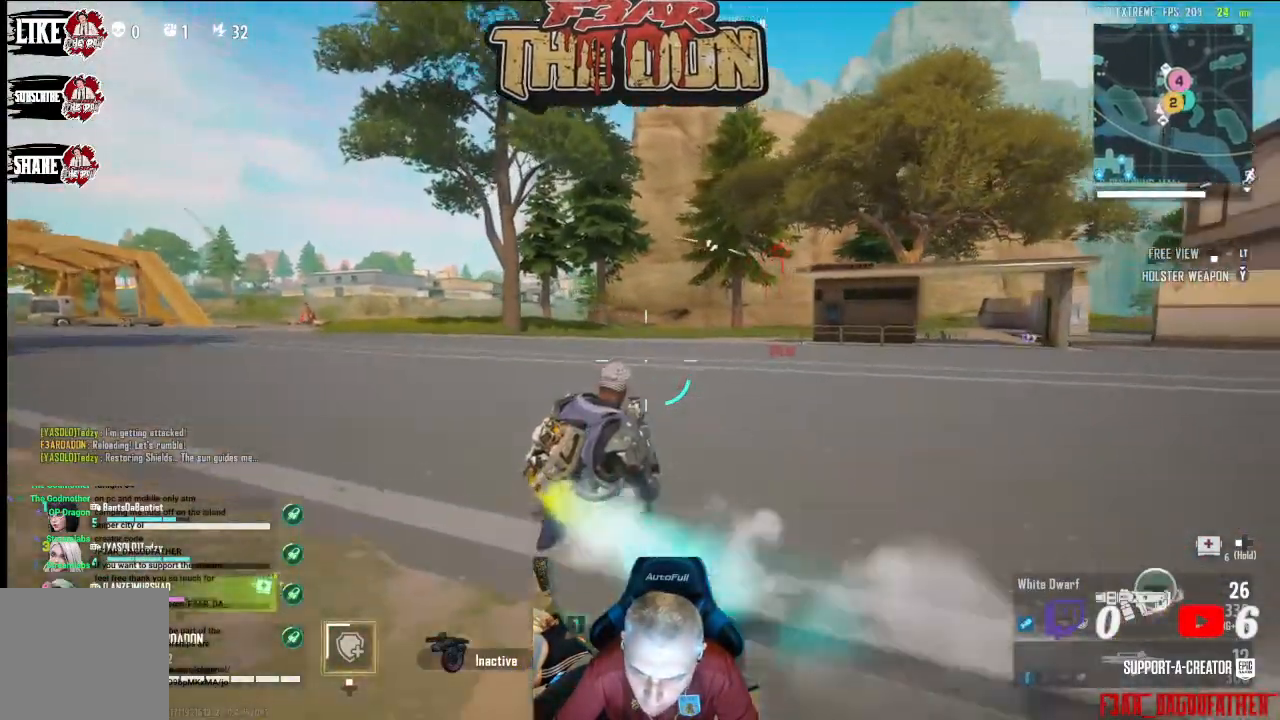
{"buttons": [], "left_stick": "up-left", "right_stick": "center", "events": [[33, "L3", "up"], [67, "right_stick", "right"], [333, "A", "down"], [400, "right_stick", "center"], [500, "A", "up"]]}
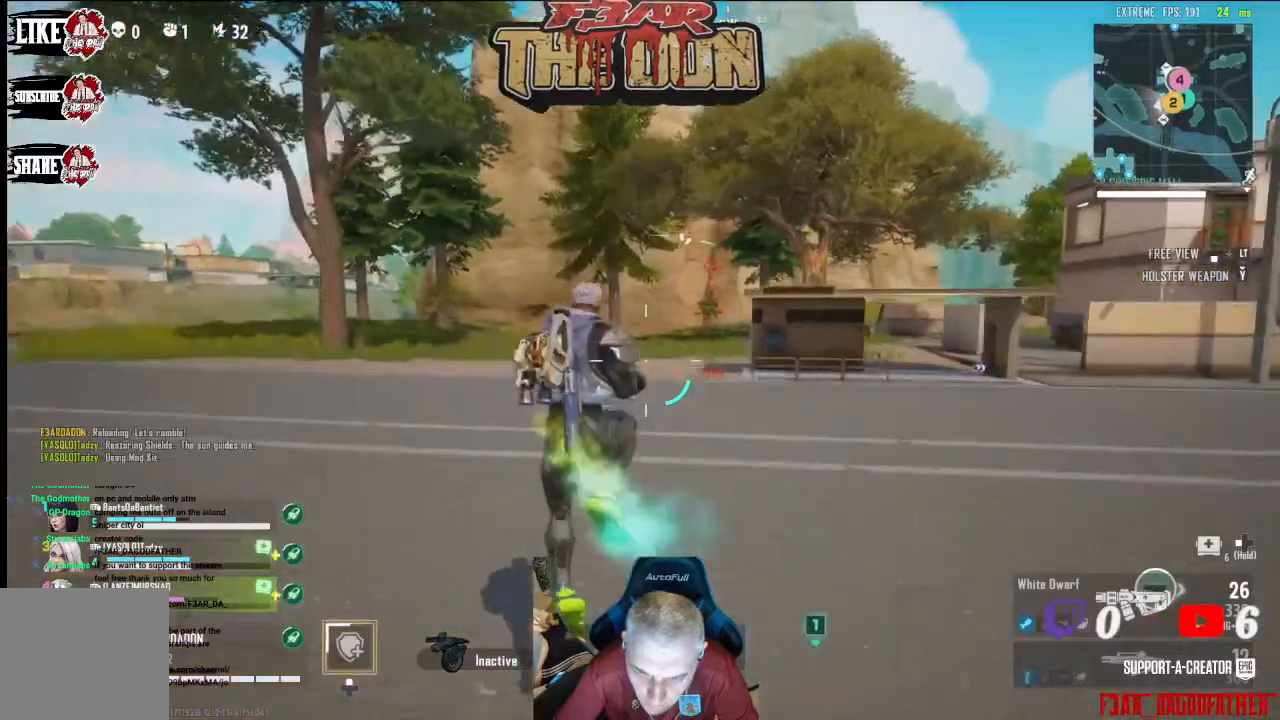
{"buttons": [], "left_stick": "up-left", "right_stick": "center", "events": []}
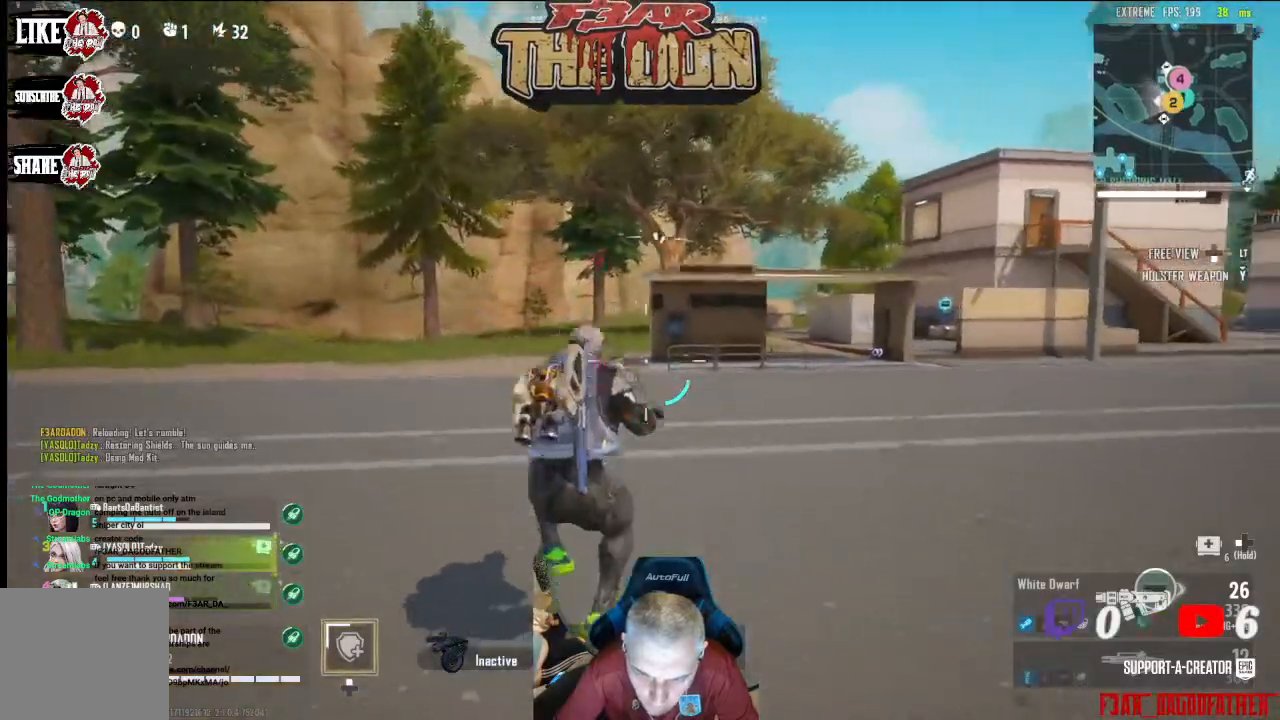
{"buttons": [], "left_stick": "up-left", "right_stick": "center", "events": []}
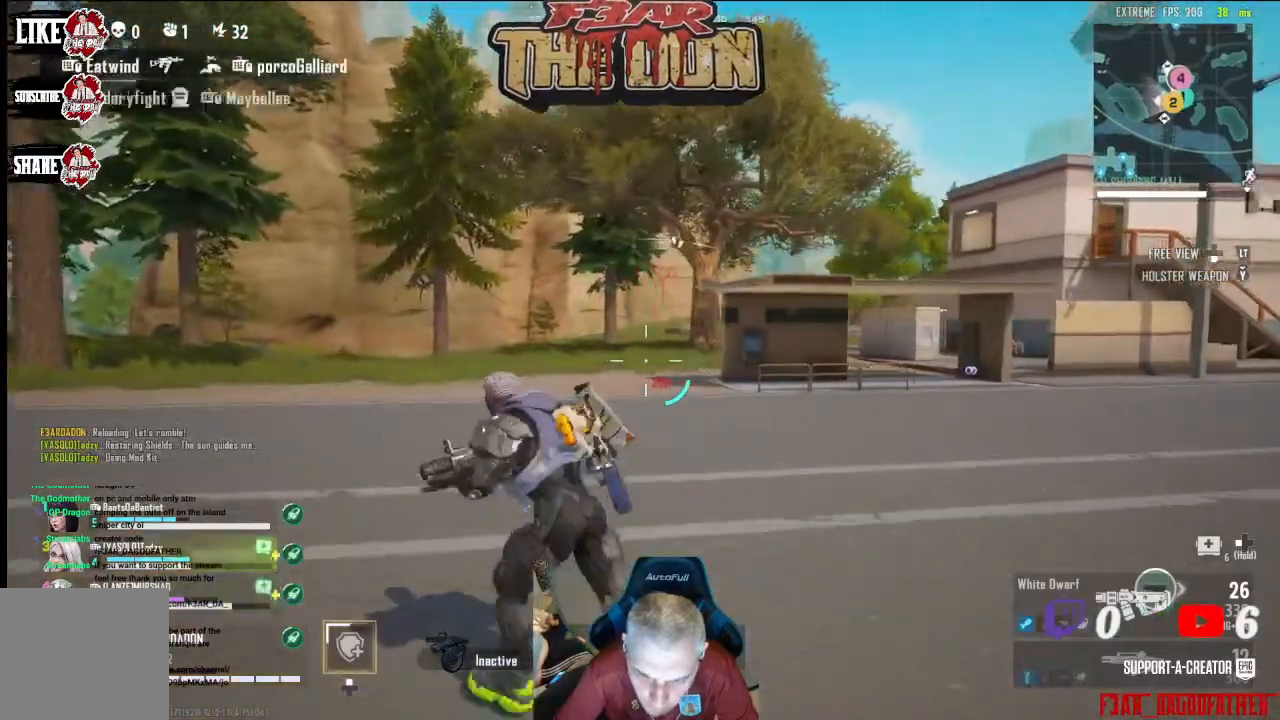
{"buttons": [], "left_stick": "up-left", "right_stick": "center", "events": []}
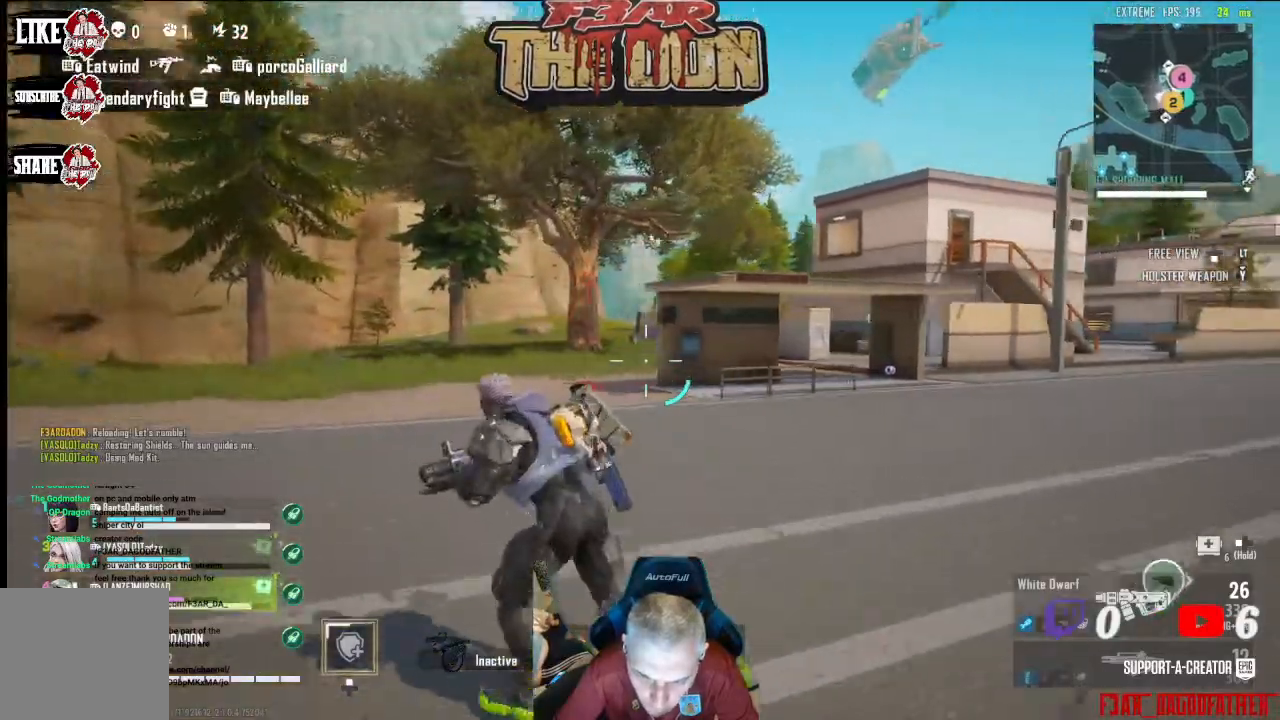
{"buttons": [], "left_stick": "up-left", "right_stick": "center", "events": []}
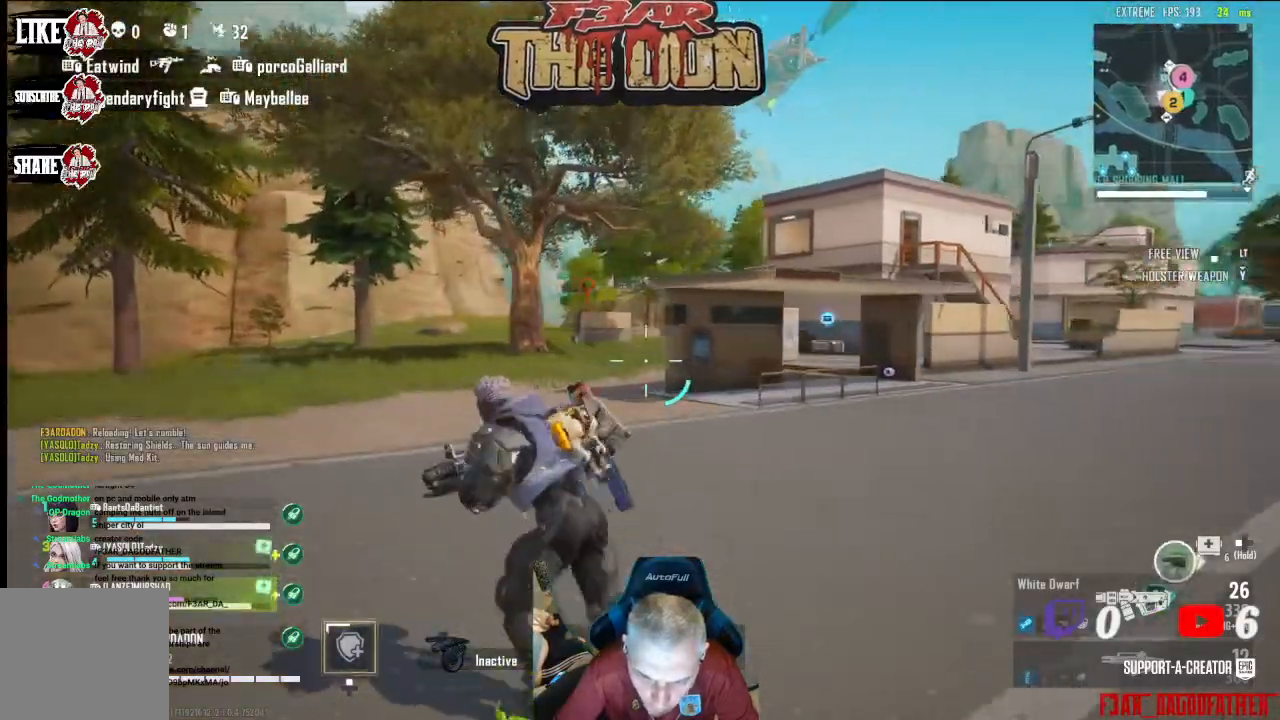
{"buttons": [], "left_stick": "up-left", "right_stick": "center", "events": []}
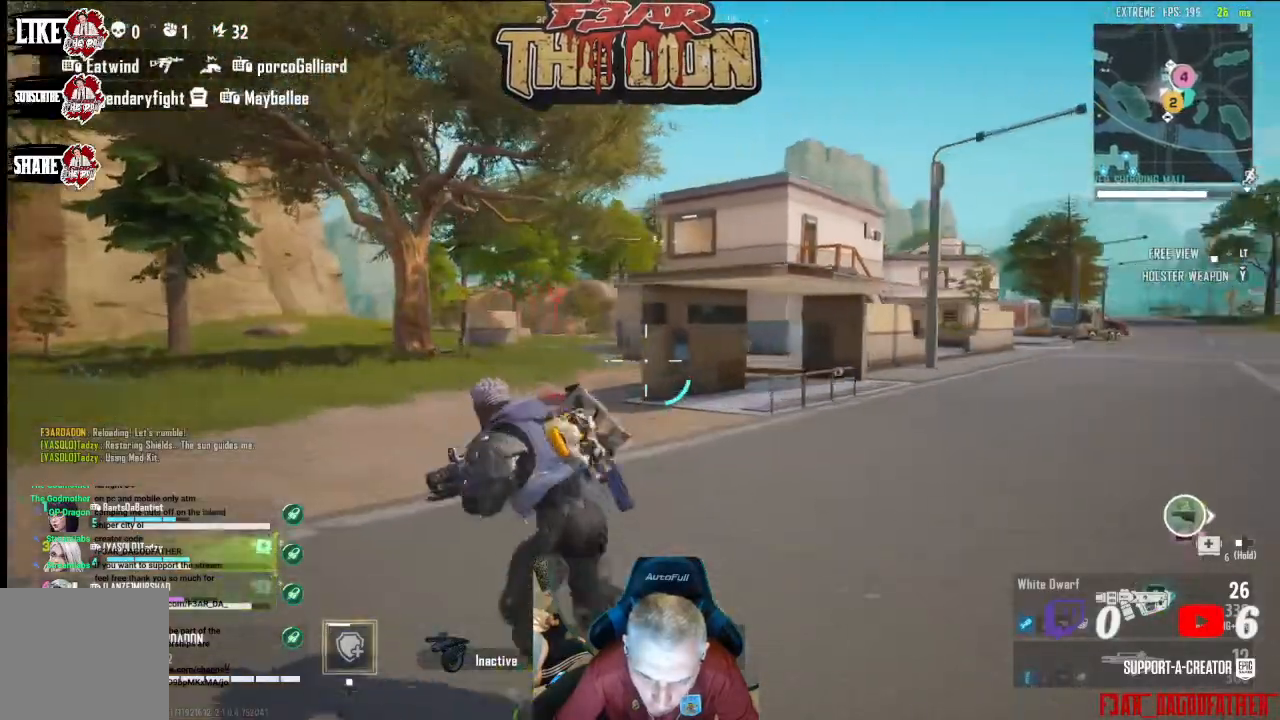
{"buttons": [], "left_stick": "up-left", "right_stick": "center", "events": []}
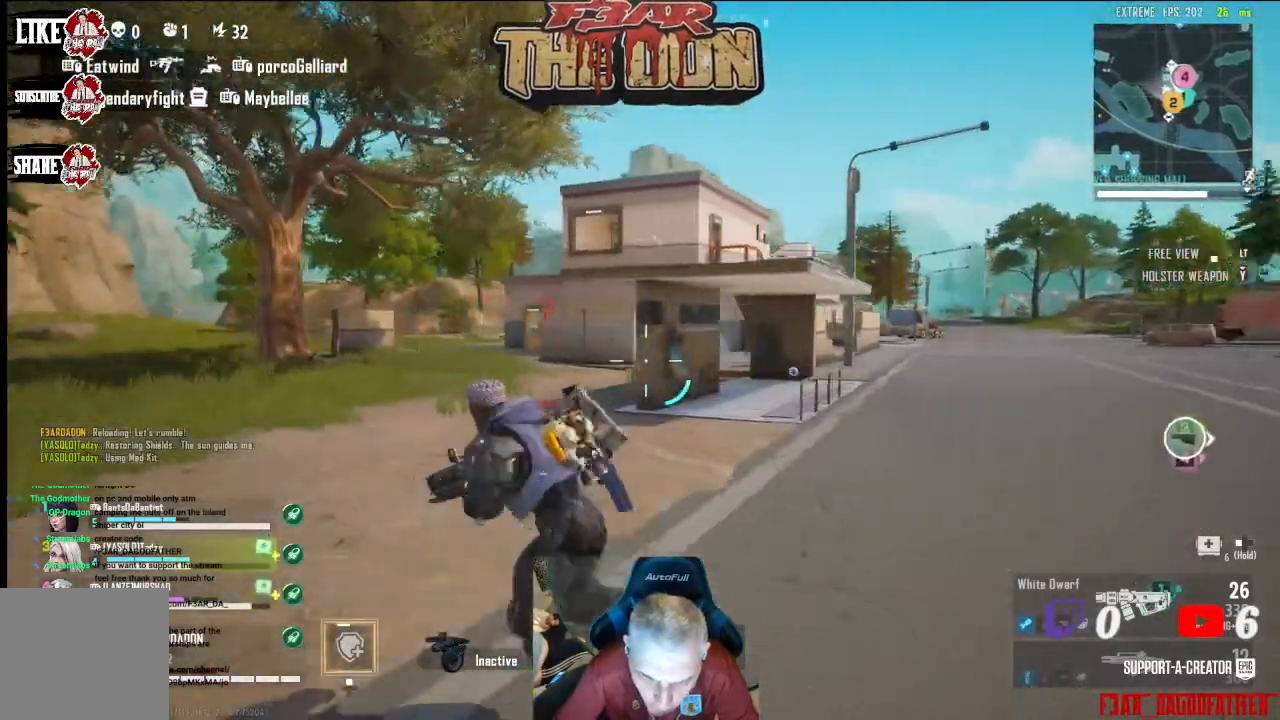
{"buttons": [], "left_stick": "up-left", "right_stick": "center", "events": []}
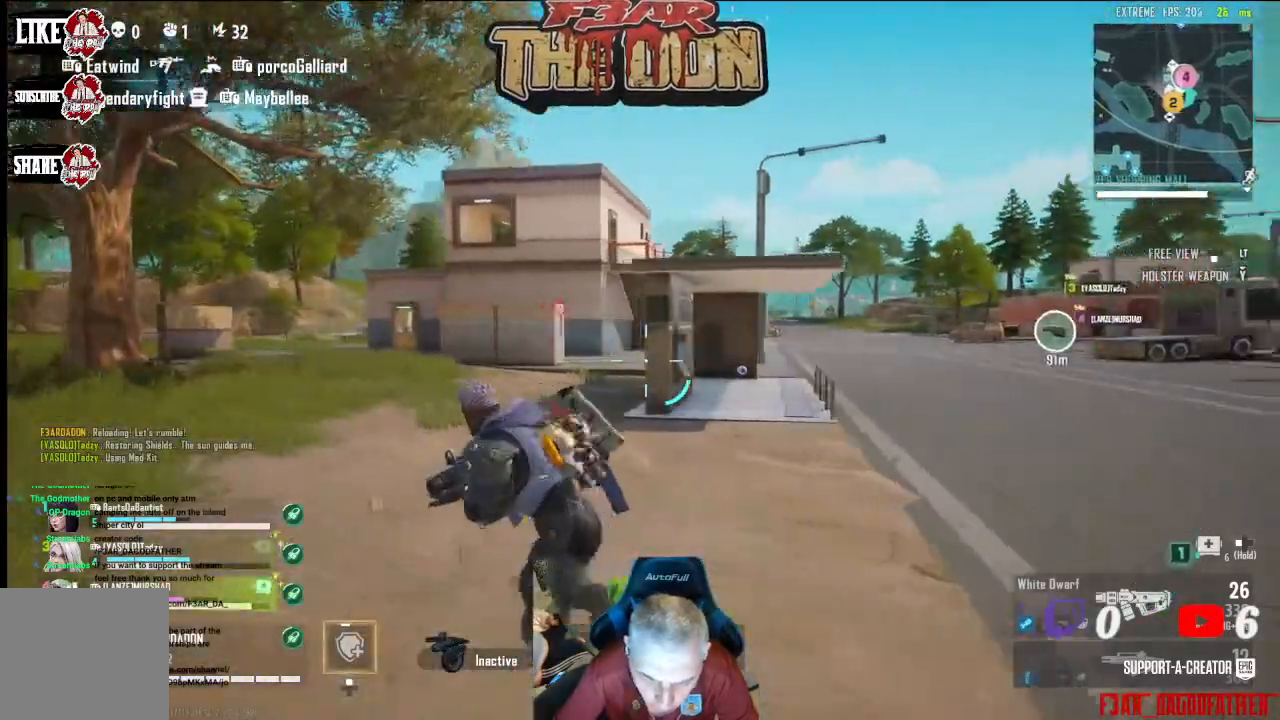
{"buttons": ["L2"], "left_stick": "up-left", "right_stick": "center", "events": [[100, "L2", "down"]]}
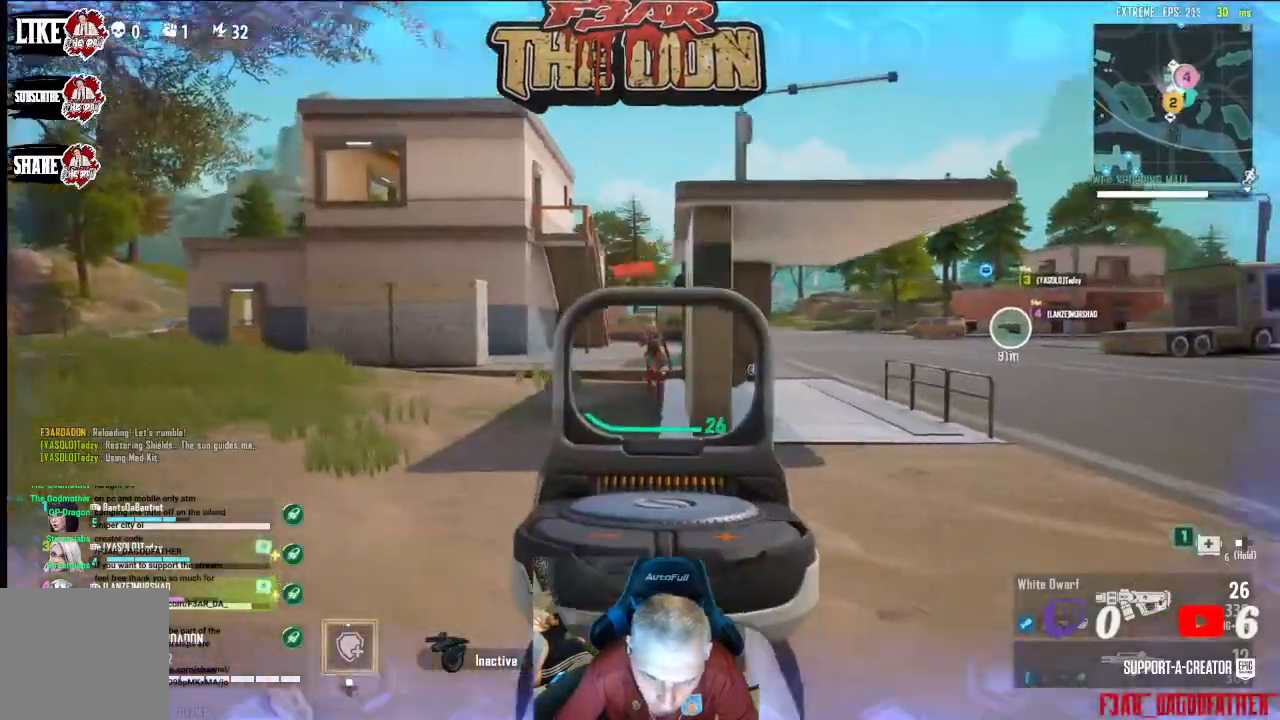
{"buttons": ["L2", "R2"], "left_stick": "center", "right_stick": "down-left", "events": [[33, "R2", "down"], [200, "left_stick", "up"], [333, "left_stick", "center"], [500, "right_stick", "down-left"]]}
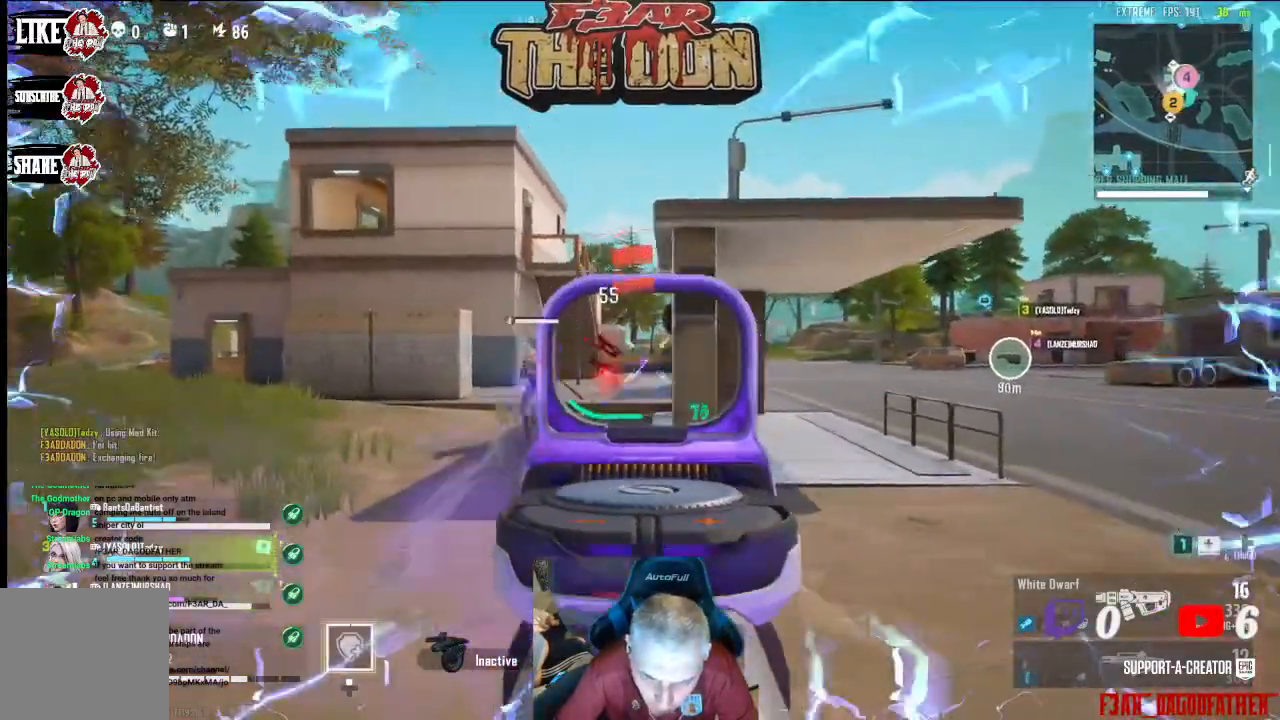
{"buttons": ["L2", "R2"], "left_stick": "down", "right_stick": "down-left", "events": [[67, "left_stick", "down-left"], [467, "left_stick", "down"]]}
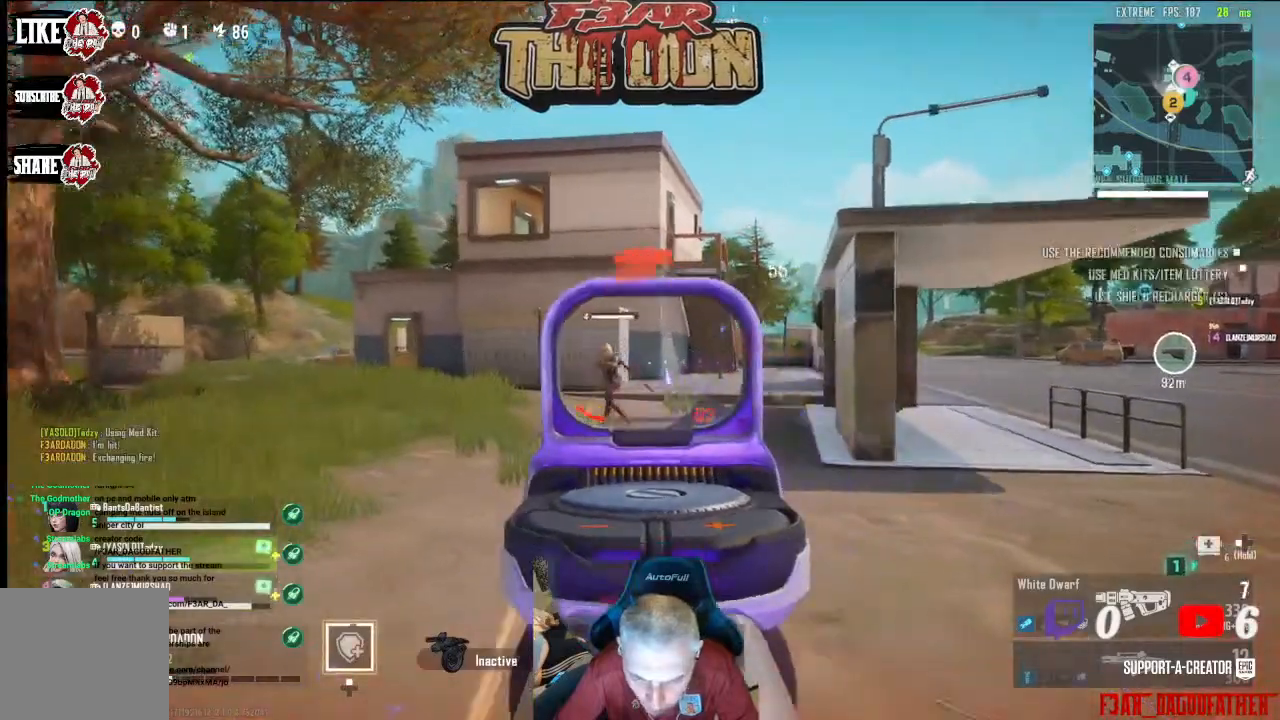
{"buttons": ["L2", "R2"], "left_stick": "down-right", "right_stick": "center", "events": [[333, "right_stick", "center"], [367, "left_stick", "down-right"]]}
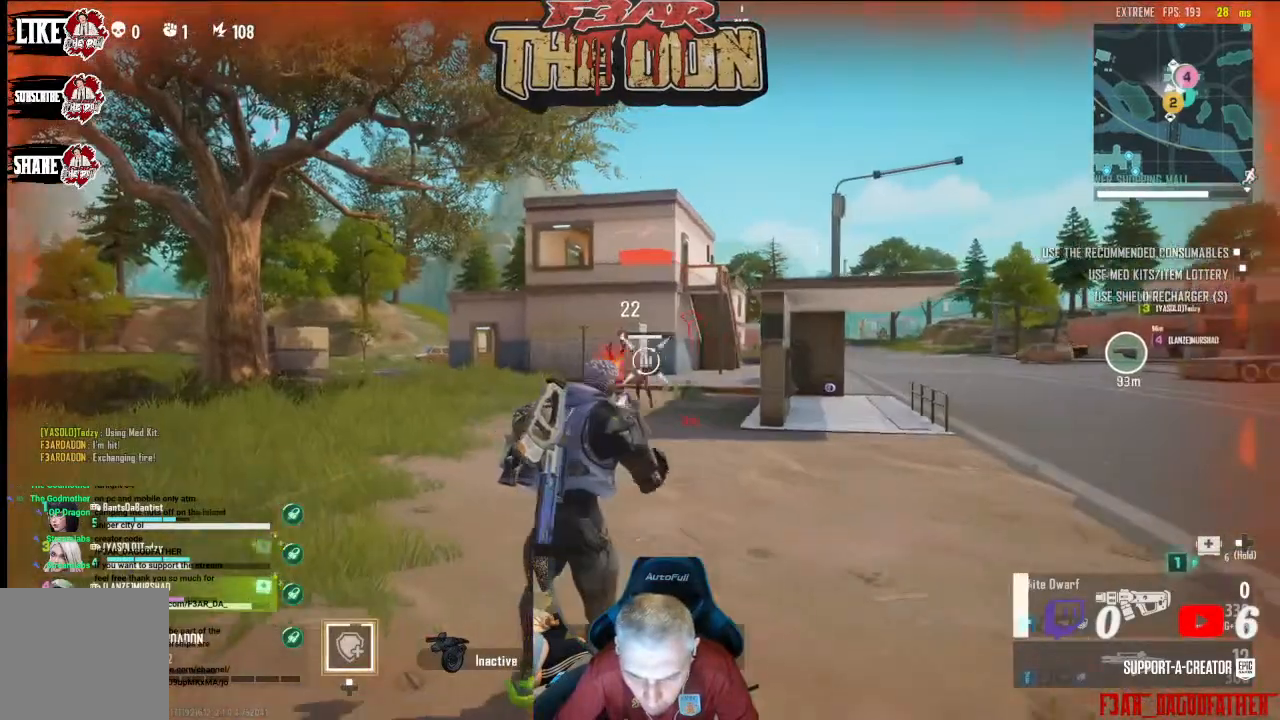
{"buttons": ["A"], "left_stick": "right", "right_stick": "center", "events": [[267, "L2", "up"], [300, "R2", "up"], [367, "Y", "down"], [367, "left_stick", "right"], [400, "A", "down"], [467, "Y", "up"]]}
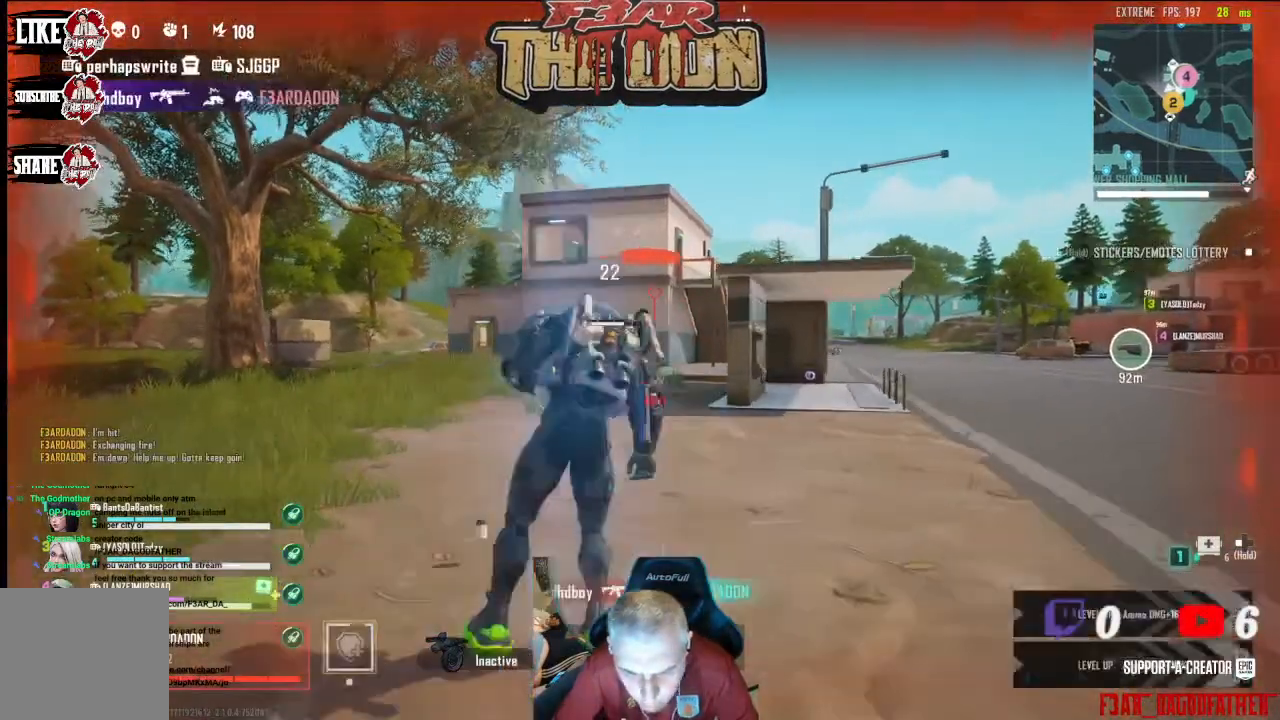
{"buttons": [], "left_stick": "right", "right_stick": "center", "events": [[33, "A", "up"], [167, "right_stick", "down-left"], [367, "right_stick", "center"]]}
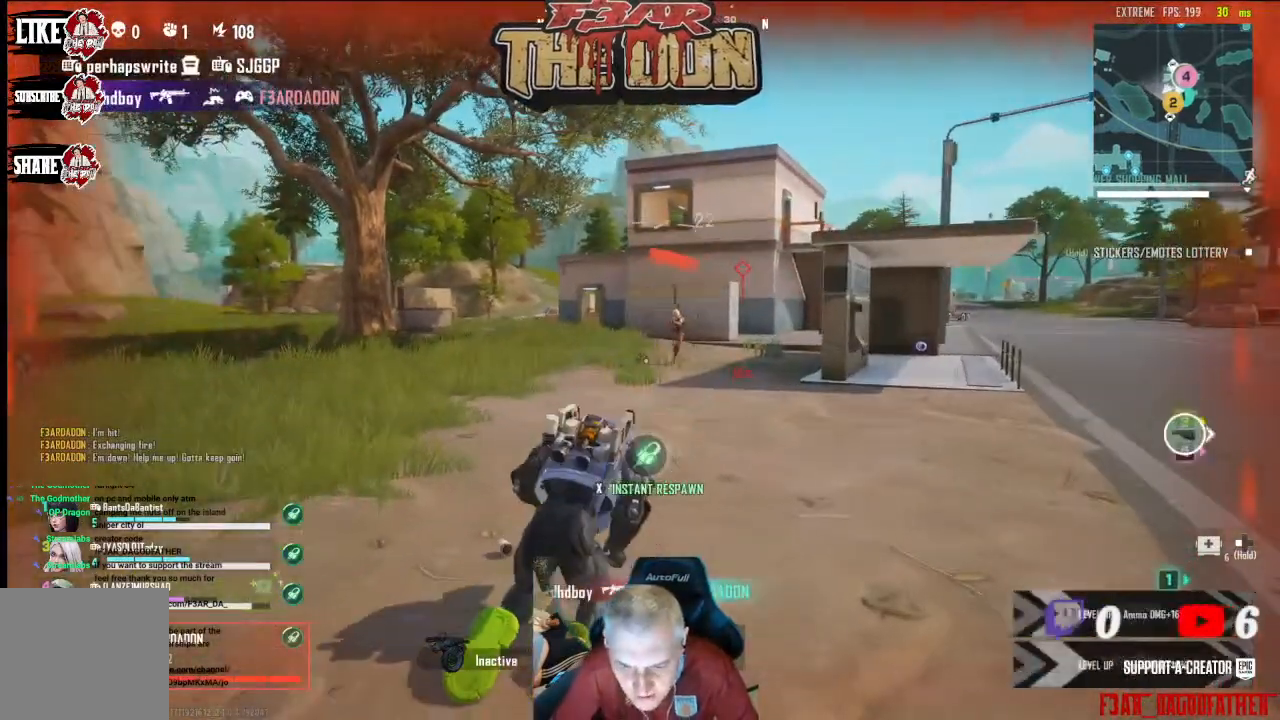
{"buttons": [], "left_stick": "center", "right_stick": "down-right", "events": [[33, "left_stick", "center"], [167, "DPAD_LEFT", "down"], [267, "DPAD_LEFT", "up"], [333, "DPAD_LEFT", "down"], [333, "right_stick", "down-right"], [467, "DPAD_LEFT", "up"]]}
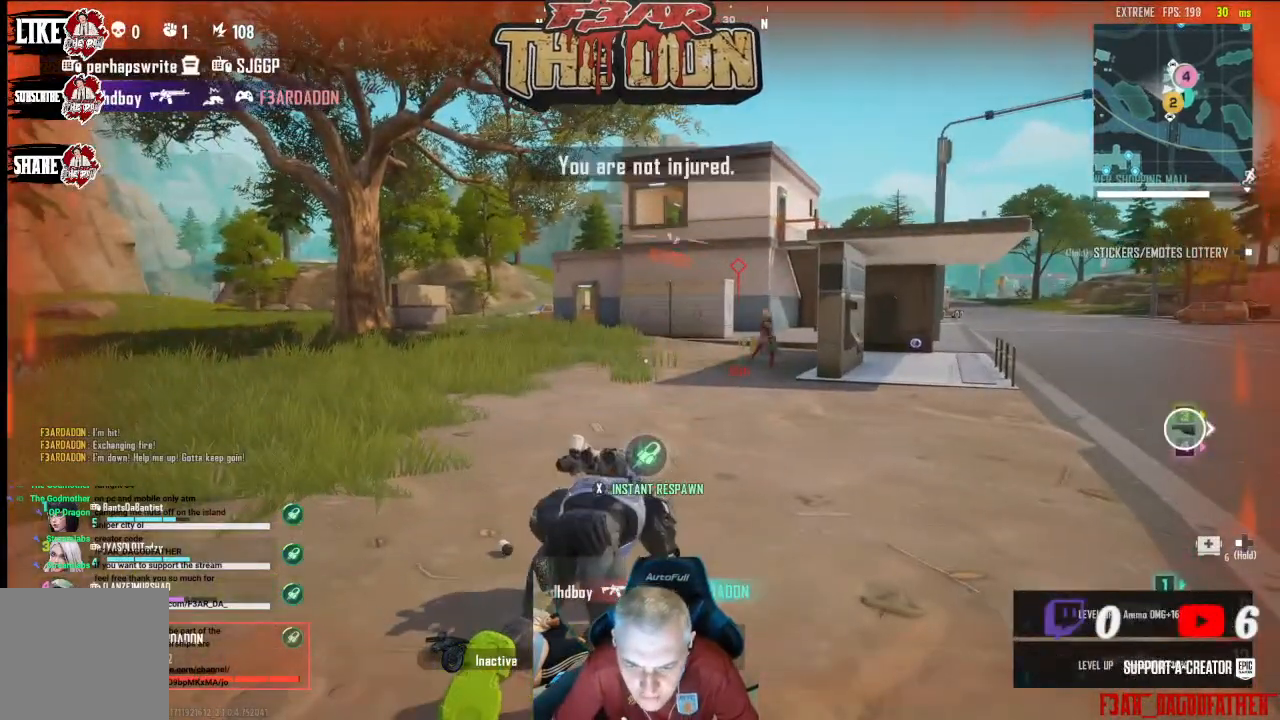
{"buttons": ["DPAD_DOWN"], "left_stick": "center", "right_stick": "right", "events": [[33, "DPAD_DOWN", "down"], [33, "DPAD_LEFT", "down"], [33, "right_stick", "right"], [133, "DPAD_DOWN", "up"], [133, "DPAD_LEFT", "up"], [233, "DPAD_DOWN", "down"], [367, "DPAD_DOWN", "up"], [433, "DPAD_DOWN", "down"]]}
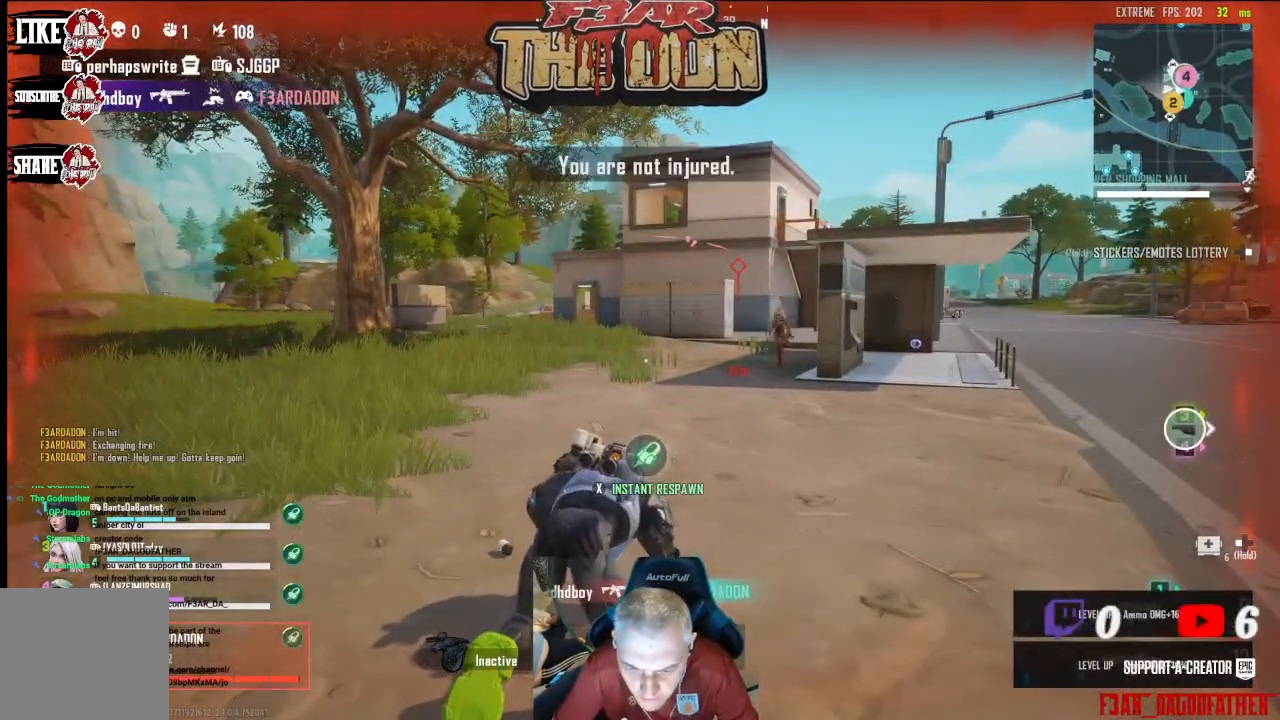
{"buttons": [], "left_stick": "right", "right_stick": "right", "events": [[67, "DPAD_DOWN", "up"], [133, "DPAD_DOWN", "down"], [267, "DPAD_DOWN", "up"], [467, "left_stick", "right"]]}
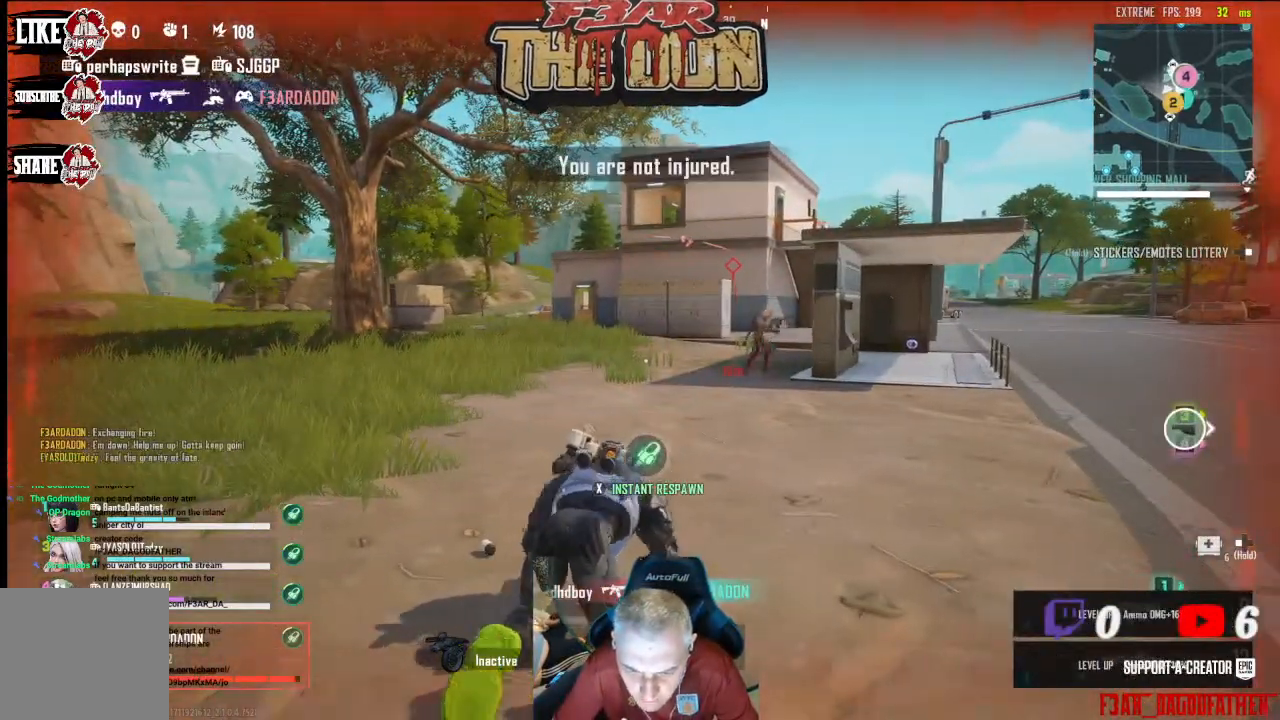
{"buttons": [], "left_stick": "right", "right_stick": "right", "events": []}
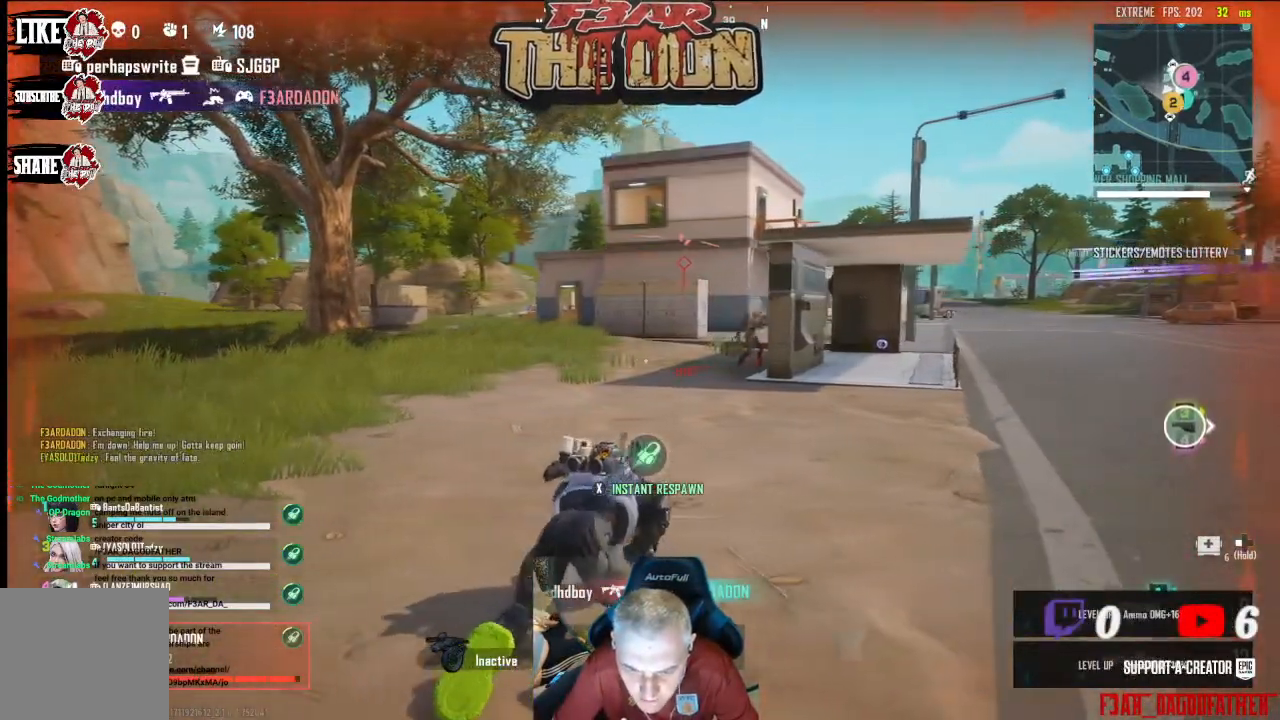
{"buttons": [], "left_stick": "down-right", "right_stick": "right", "events": [[333, "left_stick", "down-right"]]}
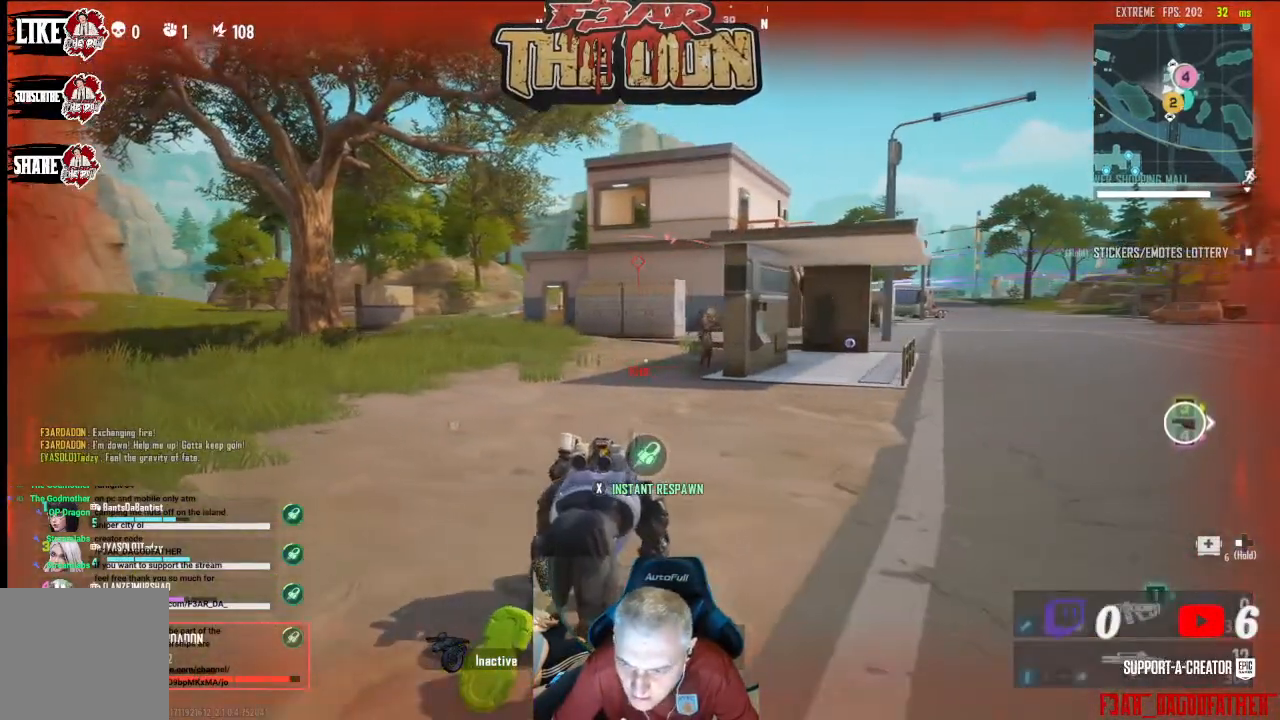
{"buttons": [], "left_stick": "down-right", "right_stick": "right", "events": []}
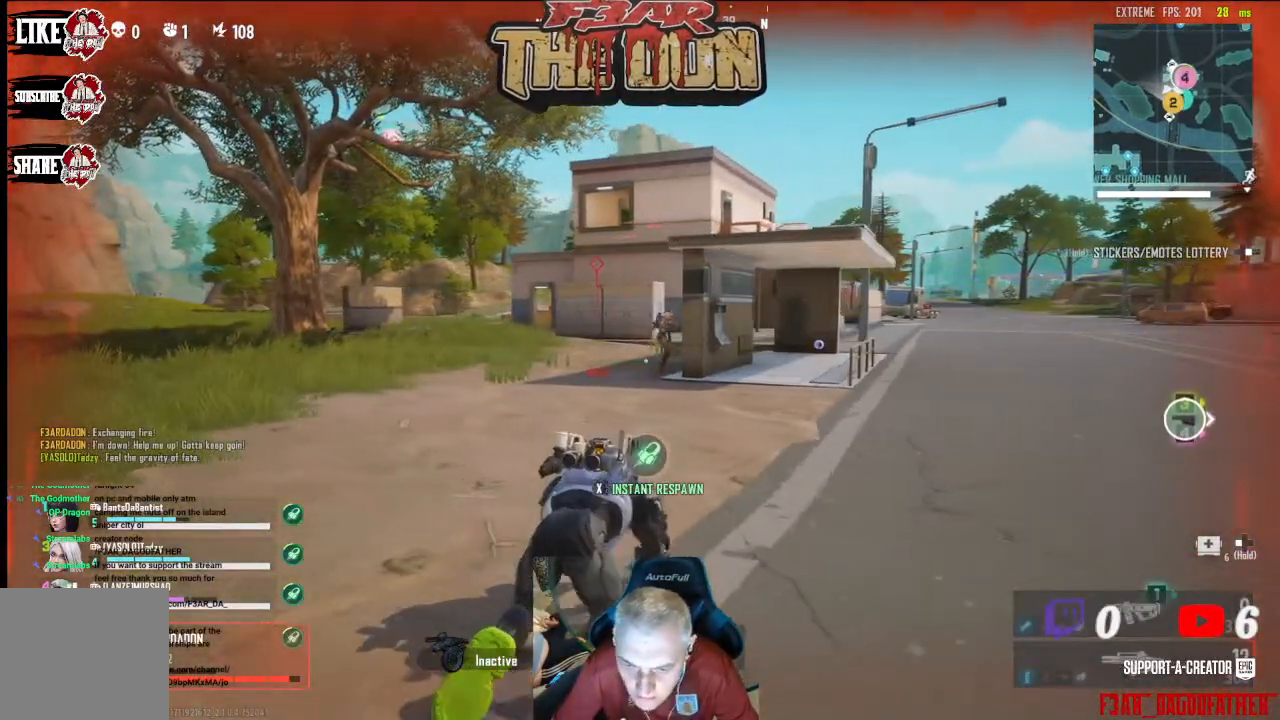
{"buttons": [], "left_stick": "down-right", "right_stick": "right", "events": []}
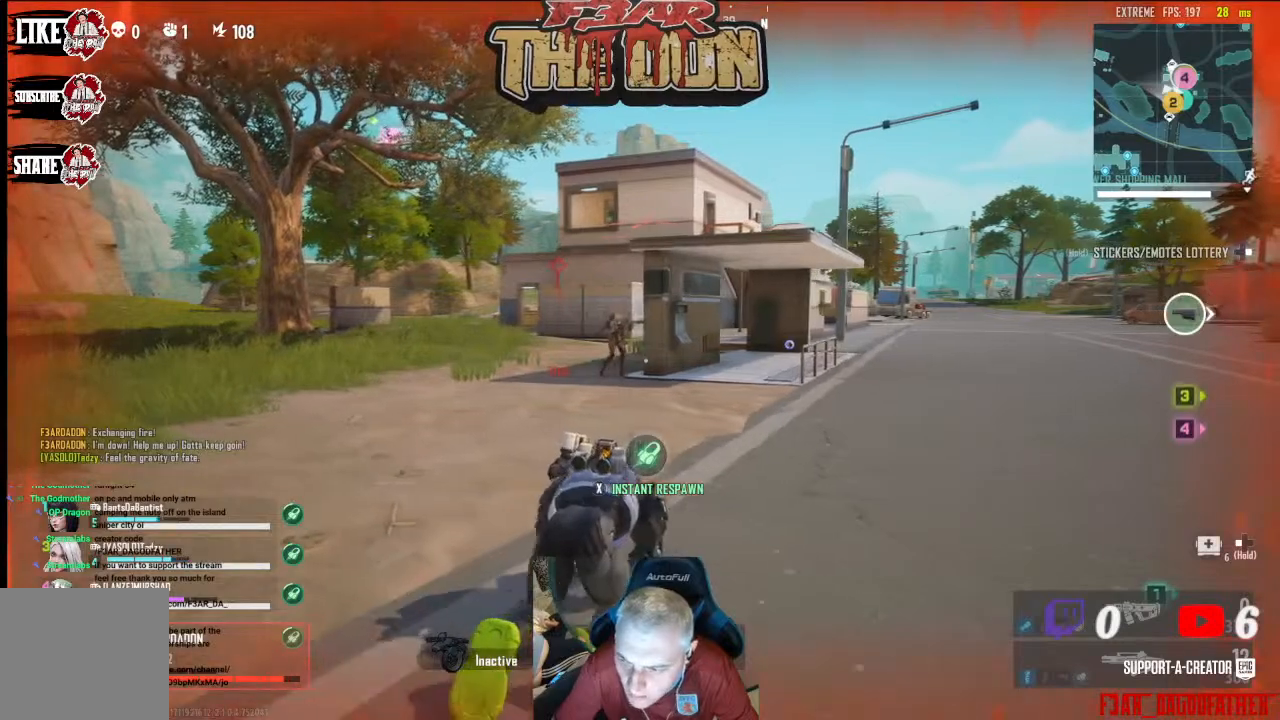
{"buttons": ["DPAD_DOWN"], "left_stick": "center", "right_stick": "center", "events": [[100, "left_stick", "center"], [167, "right_stick", "center"], [200, "DPAD_DOWN", "down"], [433, "R1", "down"], [500, "R1", "up"]]}
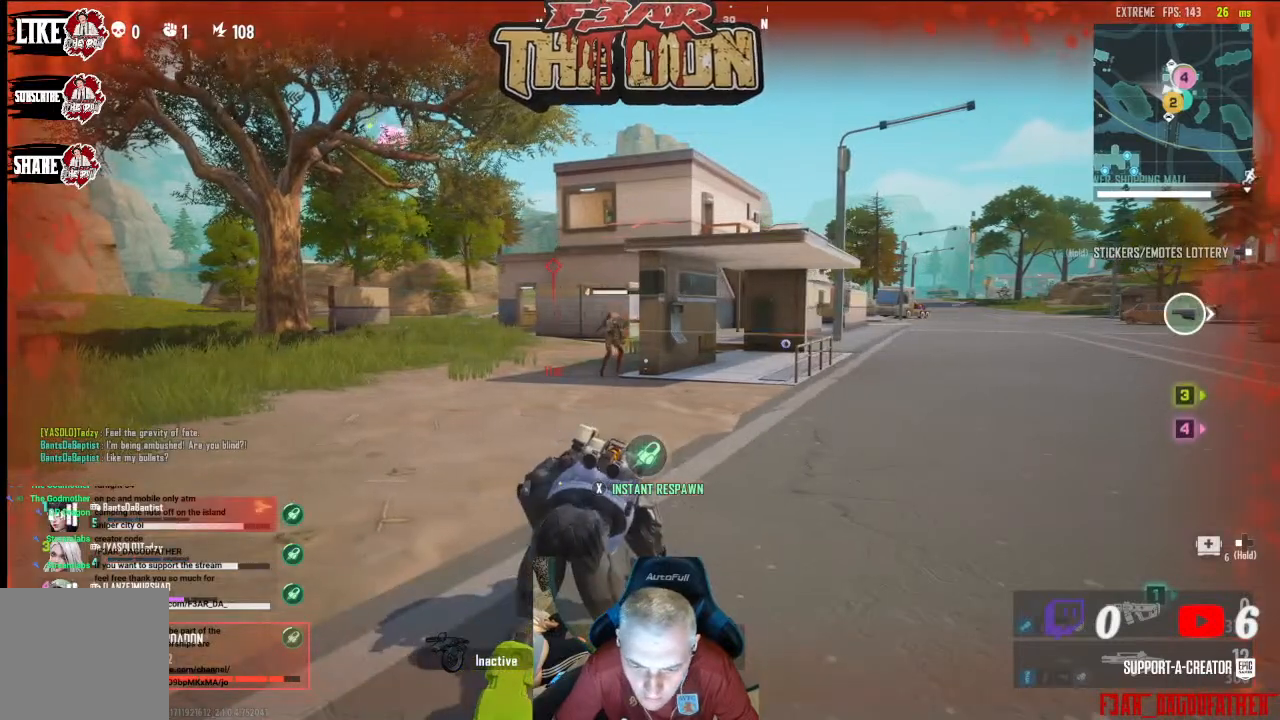
{"buttons": ["R1"], "left_stick": "center", "right_stick": "center", "events": [[67, "DPAD_DOWN", "up"], [100, "R1", "down"], [200, "R1", "up"], [233, "DPAD_DOWN", "down"], [300, "R1", "down"], [367, "R1", "up"], [400, "DPAD_DOWN", "up"], [467, "R1", "down"]]}
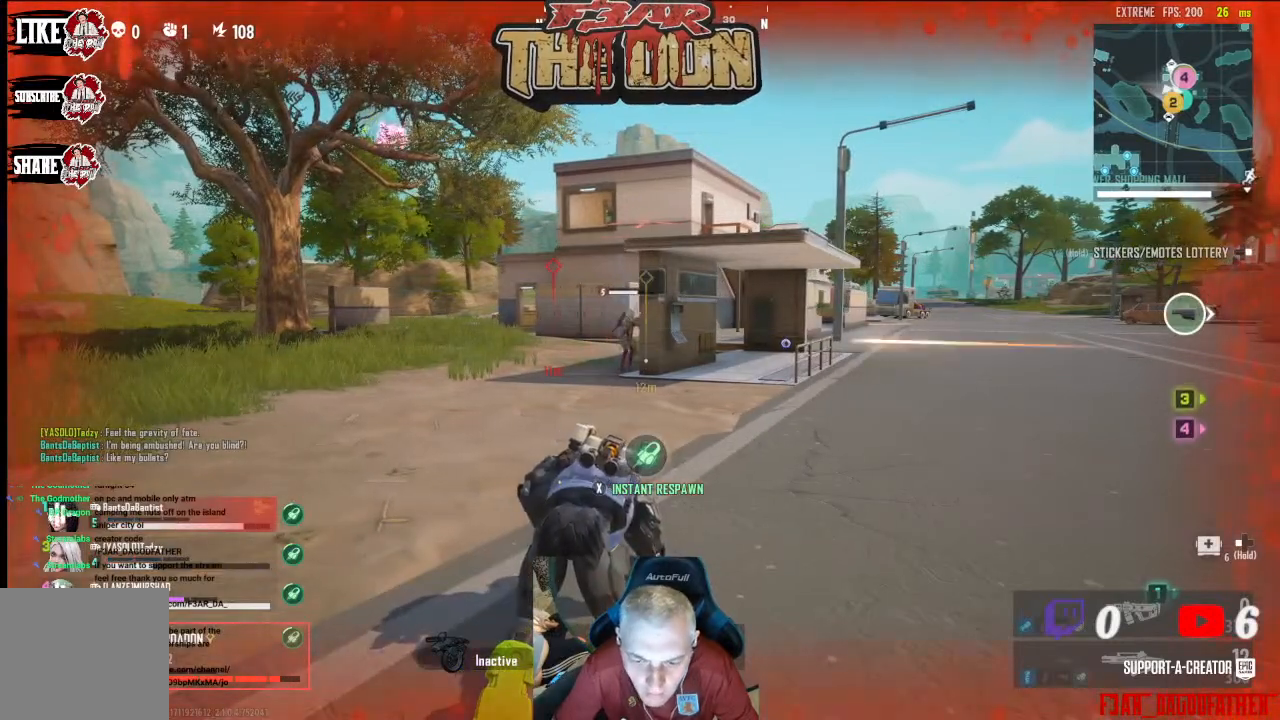
{"buttons": ["R1", "DPAD_DOWN"], "left_stick": "center", "right_stick": "center", "events": [[67, "R1", "up"], [133, "DPAD_DOWN", "down"], [167, "R1", "down"], [233, "R1", "up"], [333, "R1", "down"], [433, "R1", "up"], [500, "R1", "down"]]}
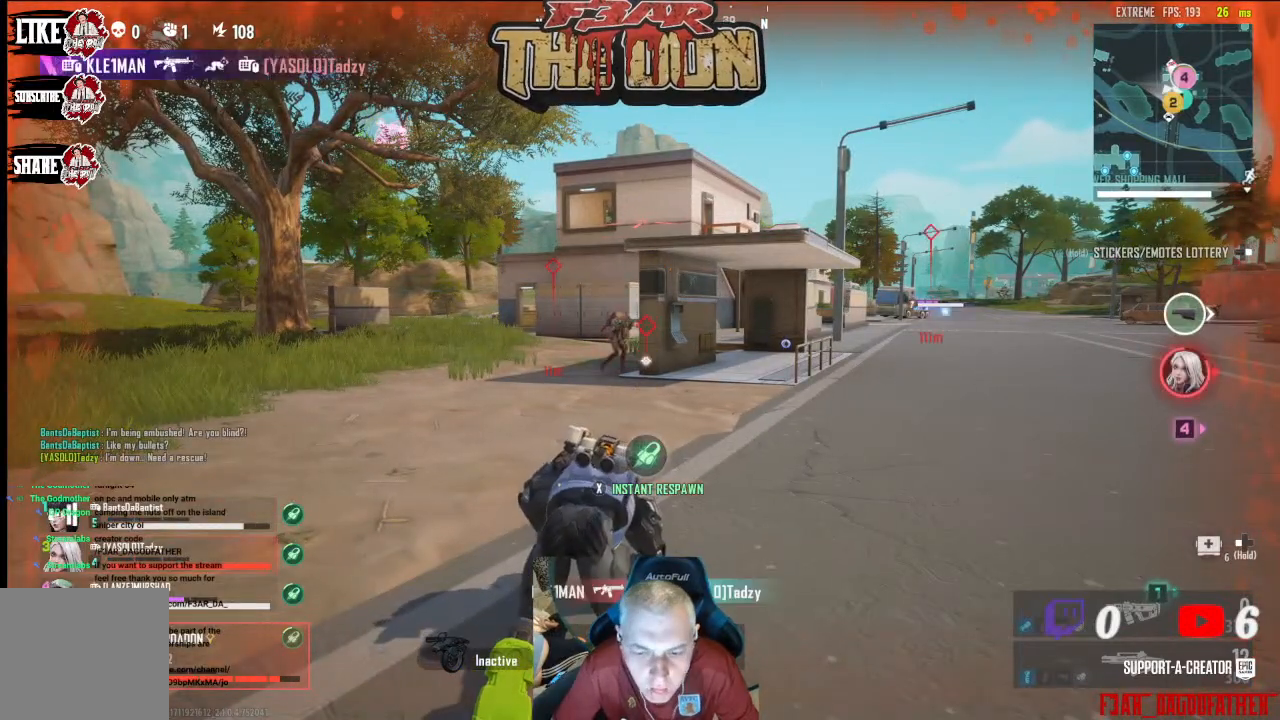
{"buttons": [], "left_stick": "center", "right_stick": "center", "events": [[67, "DPAD_DOWN", "up"], [100, "DPAD_DOWN", "down"], [100, "R1", "up"], [200, "R1", "down"], [233, "DPAD_DOWN", "up"], [267, "R1", "up"], [333, "DPAD_DOWN", "down"], [367, "R1", "down"], [467, "DPAD_DOWN", "up"], [467, "R1", "up"]]}